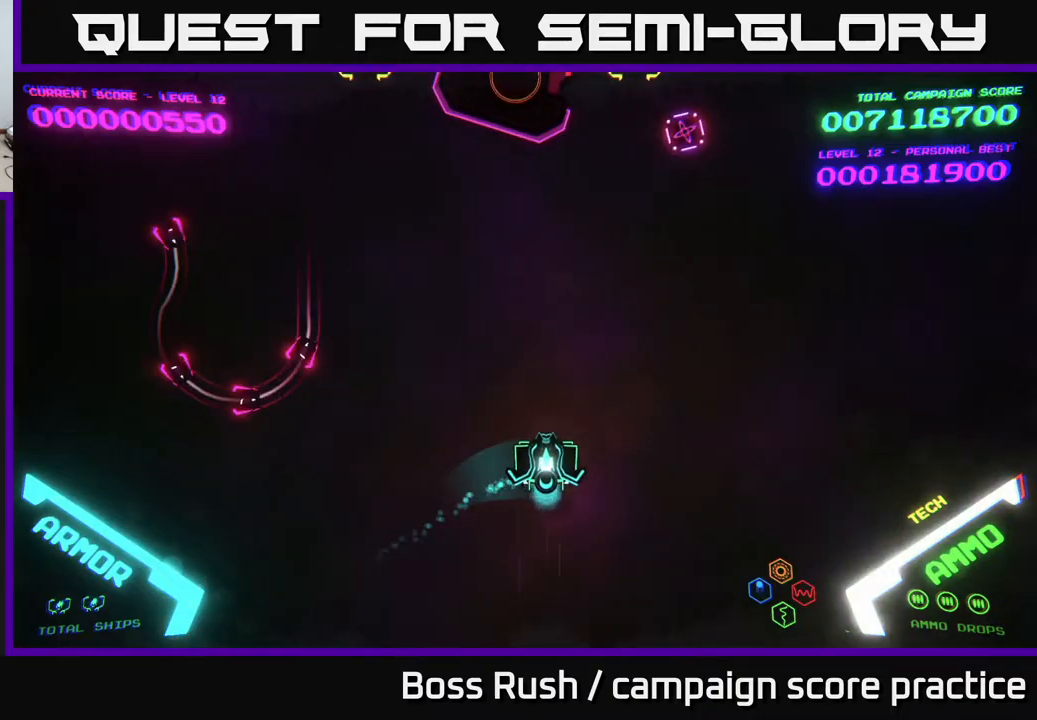
Gameplay with a controller (Xbox layout); each line is a JSON object with the inputs held at the frame after it. "events" lists button and stick changes between this image and that frame as [ms after this image, input, new state], when the widget could be followed in between.
{"buttons": [], "left_stick": "right", "right_stick": "center", "events": []}
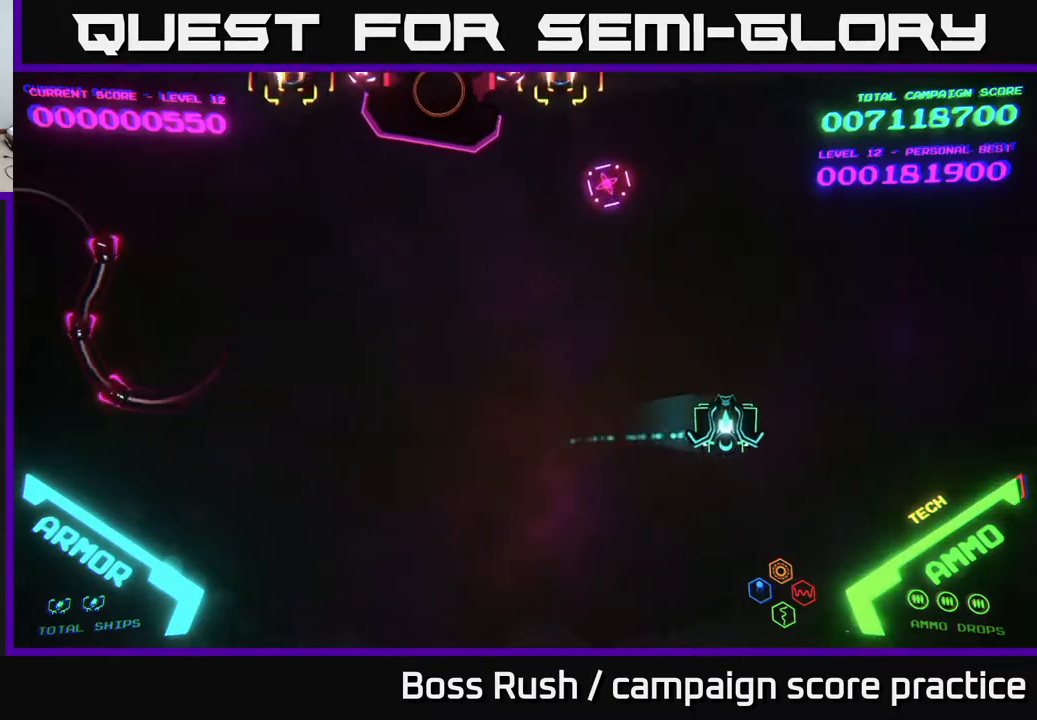
{"buttons": [], "left_stick": "down-left", "right_stick": "center", "events": [[83, "left_stick", "down-left"], [267, "left_stick", "left"], [417, "X", "down"], [450, "left_stick", "down-left"], [500, "X", "up"]]}
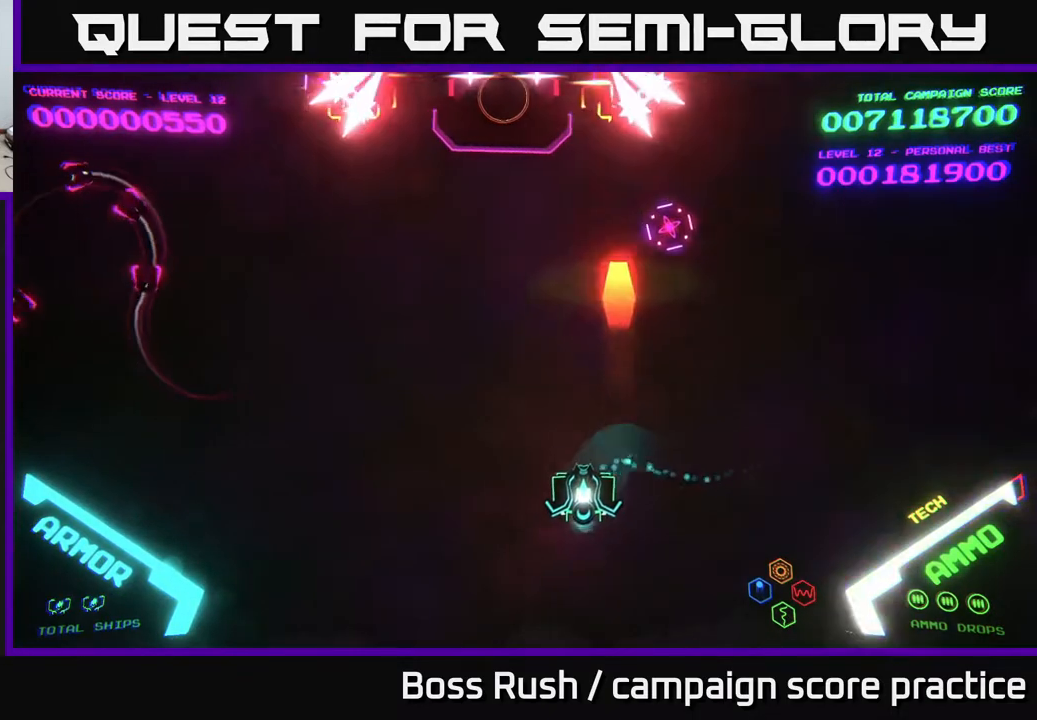
{"buttons": [], "left_stick": "up", "right_stick": "center", "events": [[383, "left_stick", "up-left"], [450, "left_stick", "up"]]}
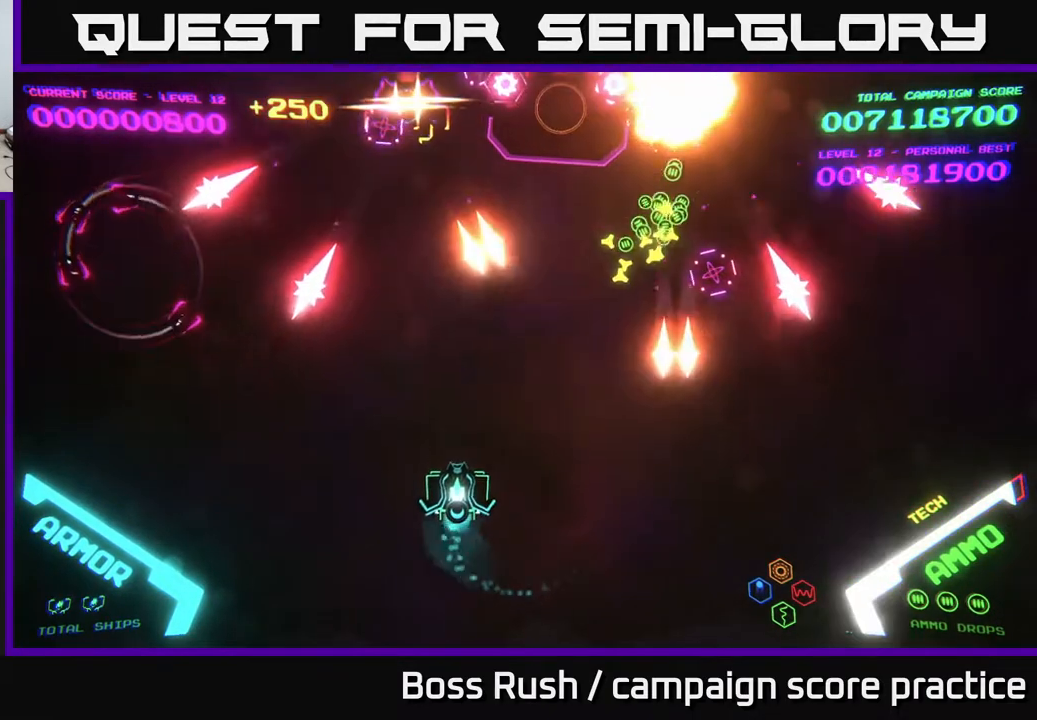
{"buttons": [], "left_stick": "up-left", "right_stick": "center", "events": [[183, "left_stick", "down-left"], [333, "left_stick", "up-left"]]}
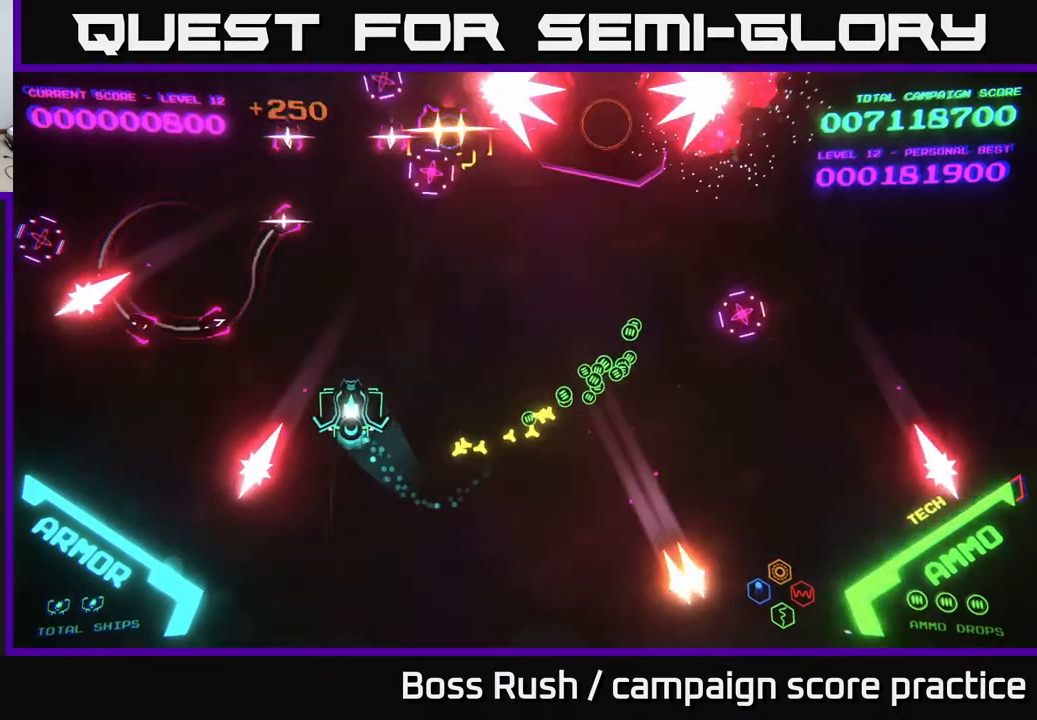
{"buttons": ["B"], "left_stick": "up", "right_stick": "center", "events": [[133, "left_stick", "down-left"], [200, "left_stick", "left"], [333, "left_stick", "up-left"], [367, "B", "down"], [433, "left_stick", "up"]]}
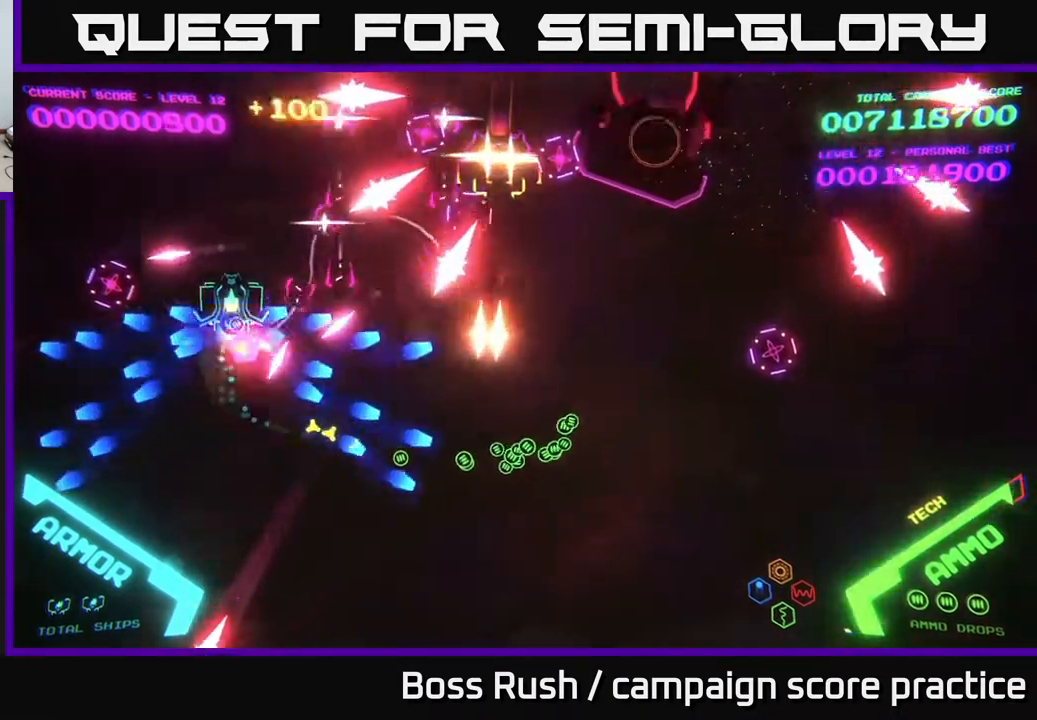
{"buttons": ["B"], "left_stick": "down-right", "right_stick": "center", "events": [[133, "left_stick", "up-left"], [400, "left_stick", "up"], [500, "left_stick", "down-right"]]}
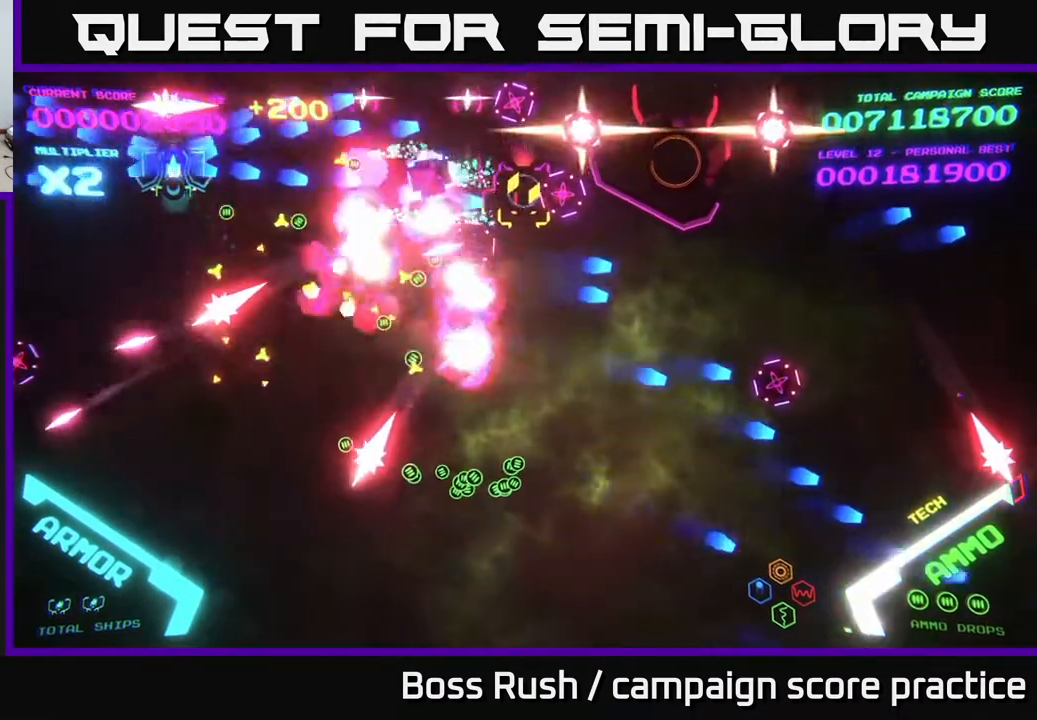
{"buttons": [], "left_stick": "up", "right_stick": "center", "events": [[33, "B", "up"], [33, "left_stick", "down"], [100, "B", "down"], [217, "left_stick", "left"], [300, "B", "up"], [317, "B", "down"], [317, "left_stick", "up"], [483, "B", "up"]]}
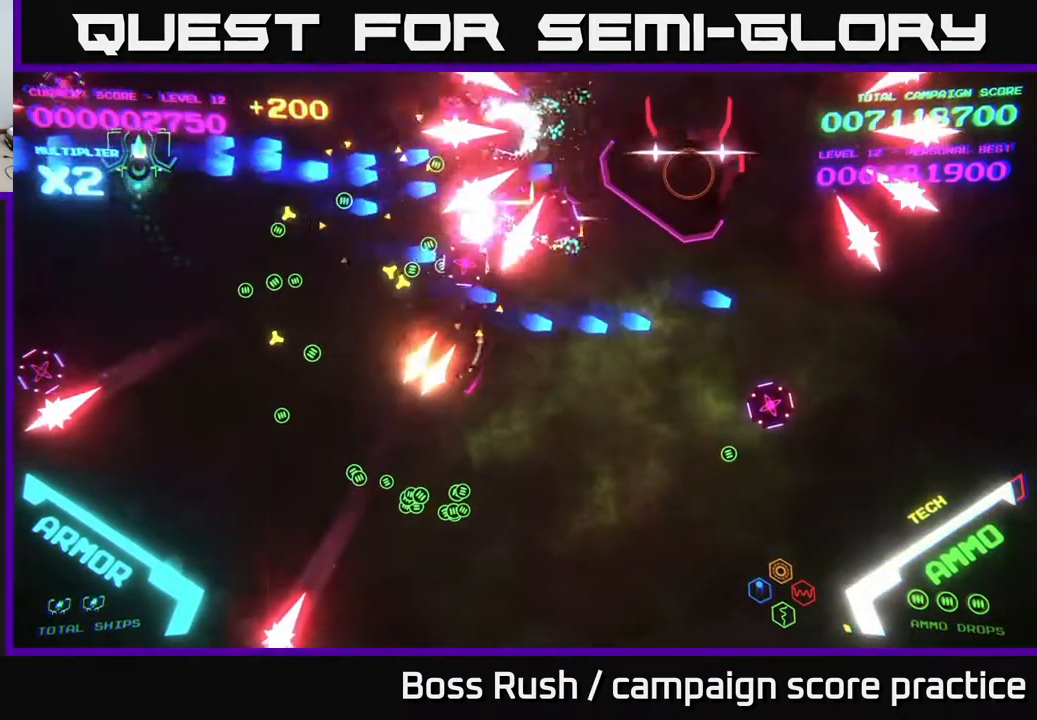
{"buttons": ["B"], "left_stick": "up-right", "right_stick": "center", "events": [[17, "B", "down"], [67, "left_stick", "left"], [167, "left_stick", "down"], [183, "B", "up"], [200, "B", "down"], [350, "B", "up"], [400, "left_stick", "up-right"], [467, "B", "down"]]}
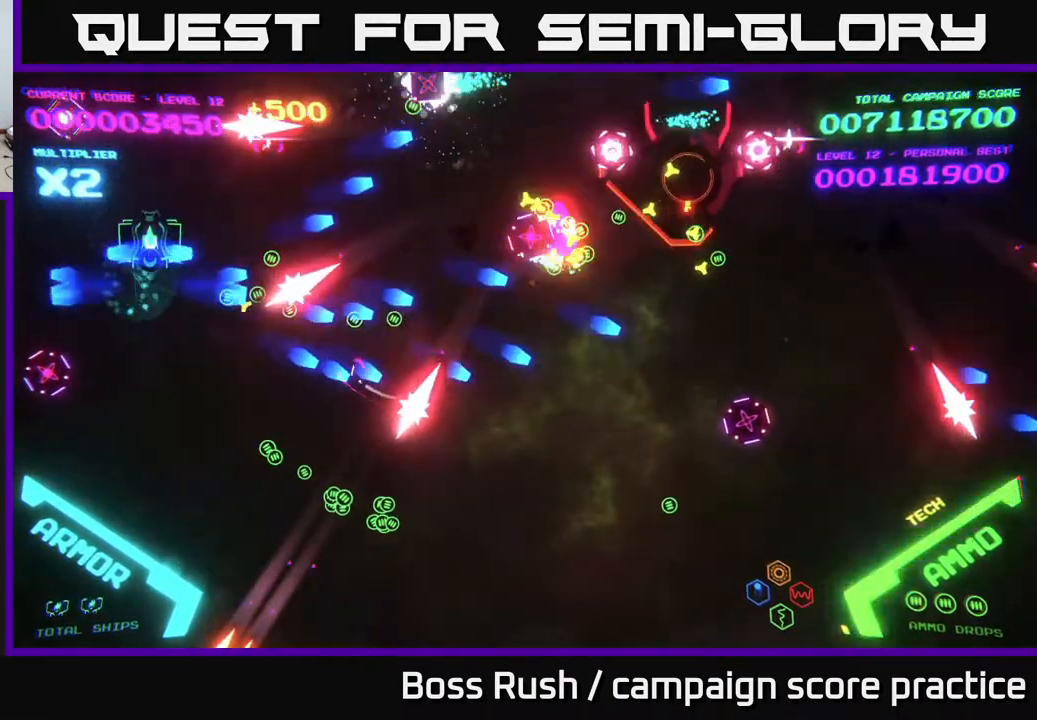
{"buttons": [], "left_stick": "down", "right_stick": "center", "events": [[83, "B", "up"], [150, "B", "down"], [233, "left_stick", "down-right"], [283, "B", "up"], [383, "B", "down"], [467, "left_stick", "down"], [500, "B", "up"]]}
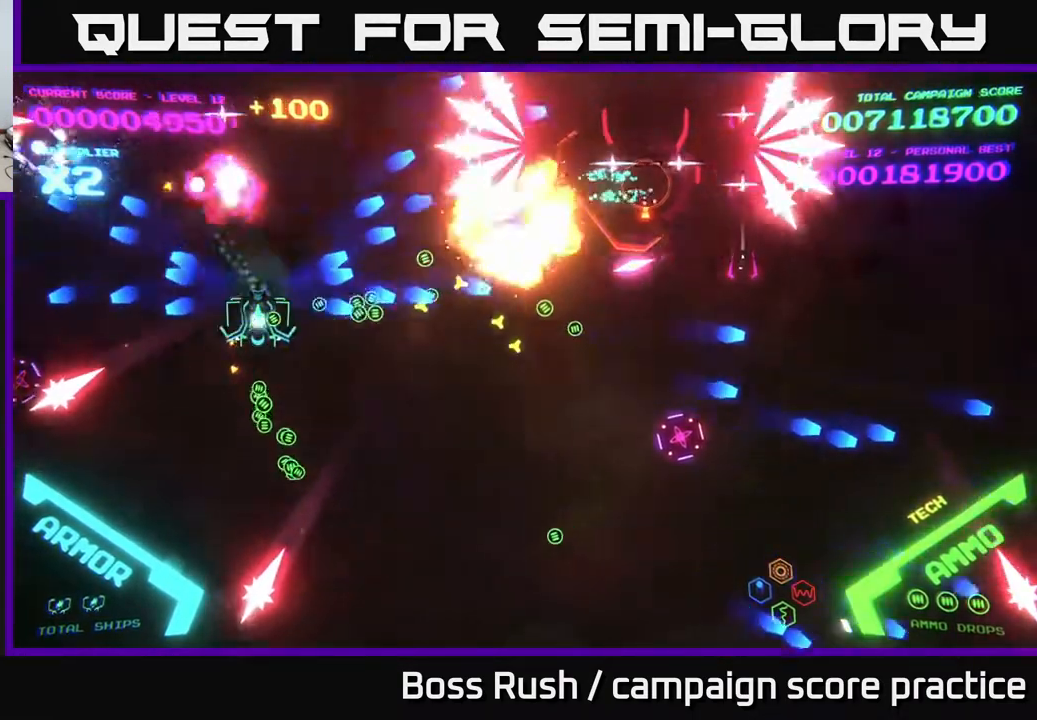
{"buttons": [], "left_stick": "right", "right_stick": "center", "events": [[117, "left_stick", "down-right"], [333, "left_stick", "right"]]}
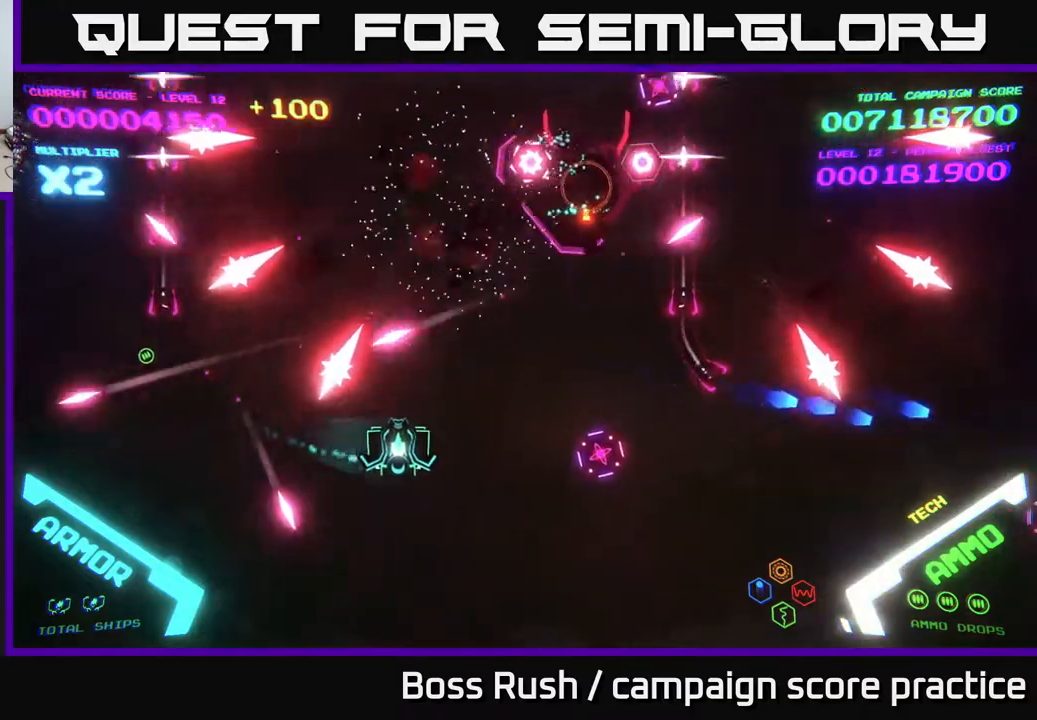
{"buttons": ["B"], "left_stick": "up", "right_stick": "center", "events": [[217, "left_stick", "up-right"], [333, "B", "down"], [450, "left_stick", "up"]]}
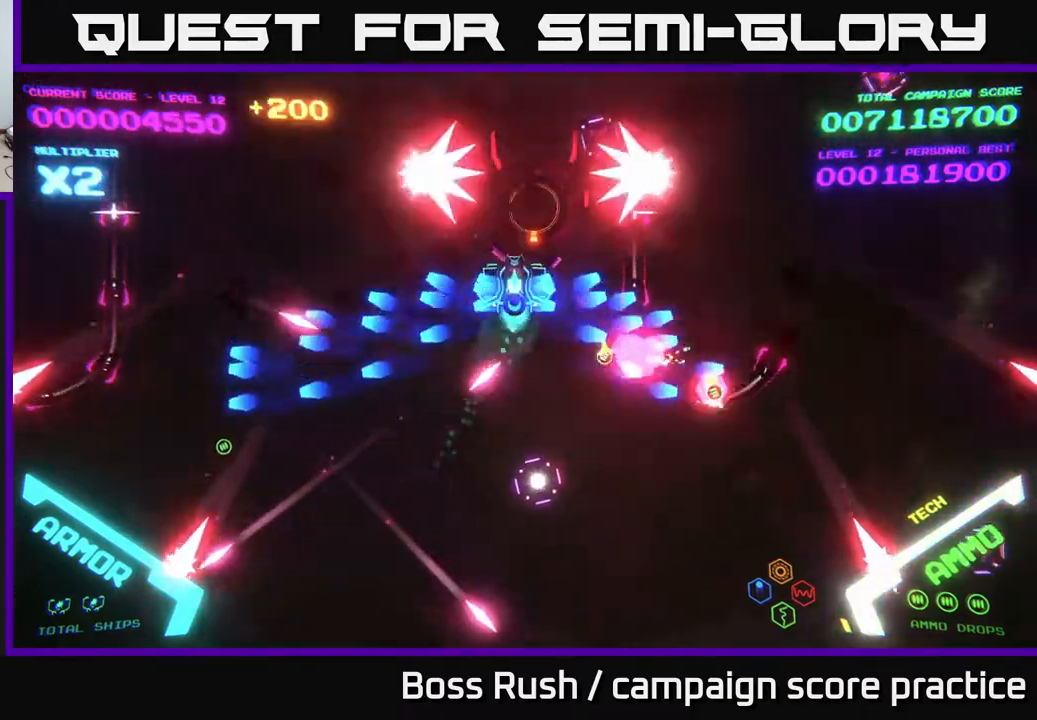
{"buttons": ["B"], "left_stick": "down", "right_stick": "center", "events": [[367, "left_stick", "down"]]}
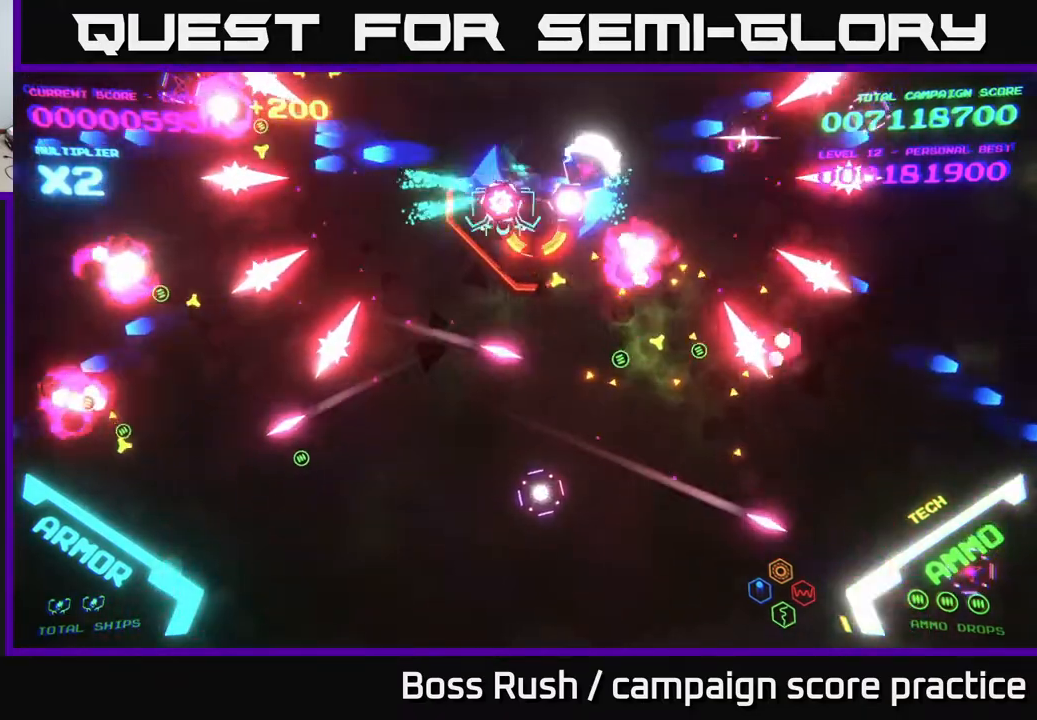
{"buttons": ["B"], "left_stick": "down-left", "right_stick": "center", "events": [[50, "left_stick", "up-left"], [250, "left_stick", "left"], [483, "left_stick", "down-left"]]}
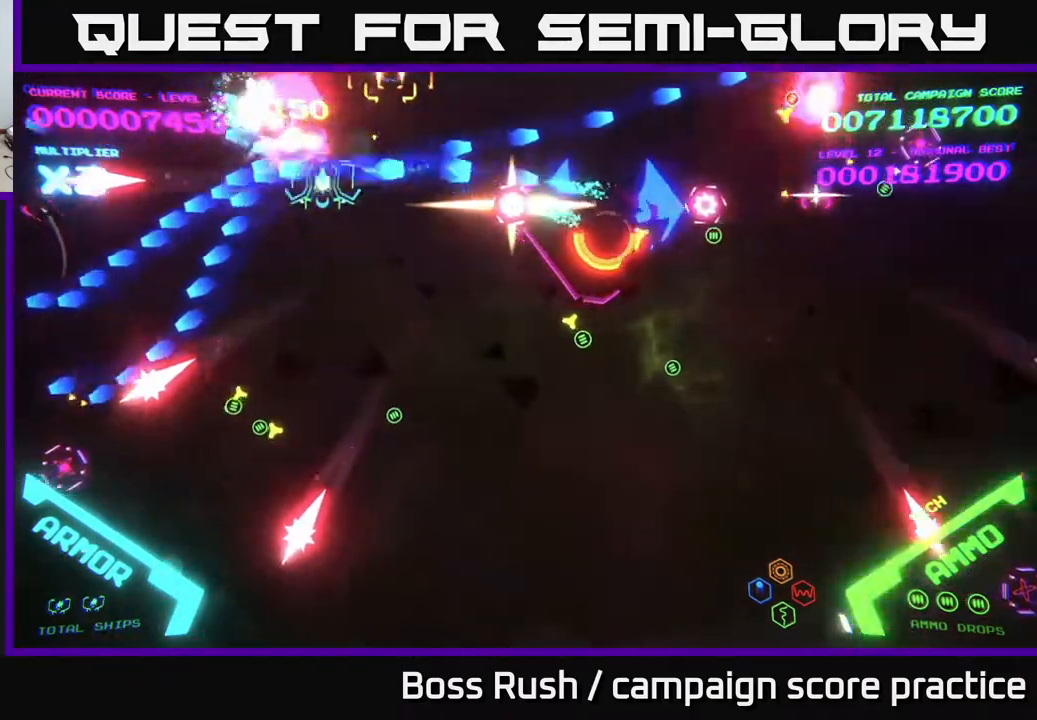
{"buttons": [], "left_stick": "down-right", "right_stick": "center", "events": [[283, "B", "up"], [367, "B", "down"], [417, "left_stick", "down-right"], [500, "B", "up"]]}
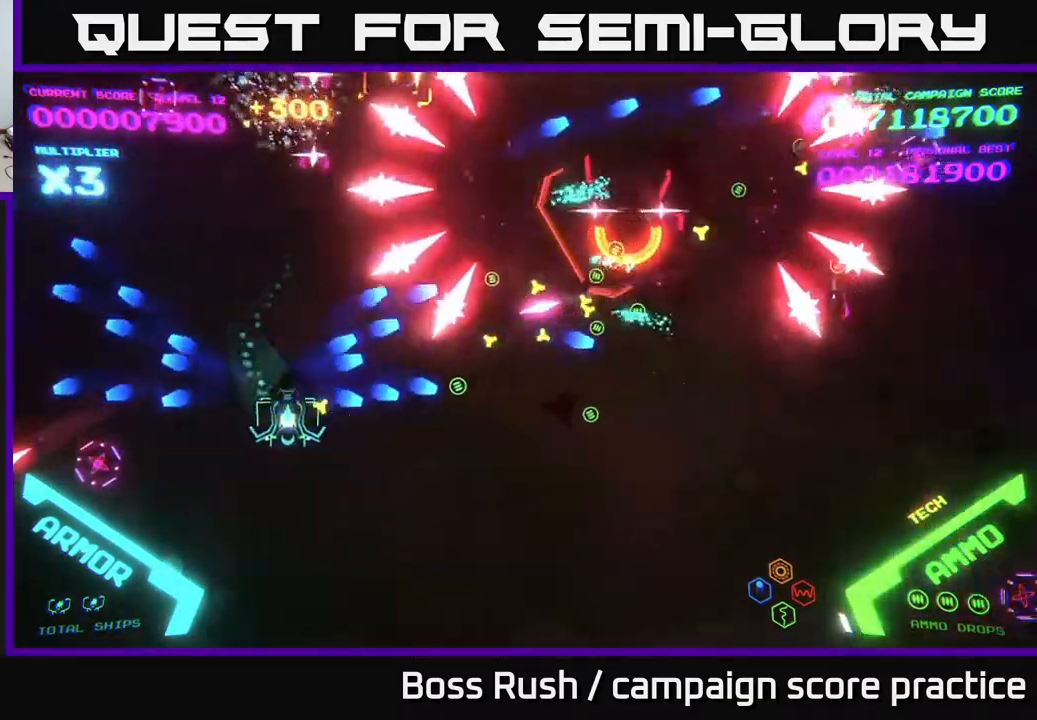
{"buttons": [], "left_stick": "down-right", "right_stick": "center", "events": [[117, "B", "down"], [133, "B", "up"], [283, "X", "down"], [300, "left_stick", "down"], [333, "X", "up"], [400, "left_stick", "down-right"]]}
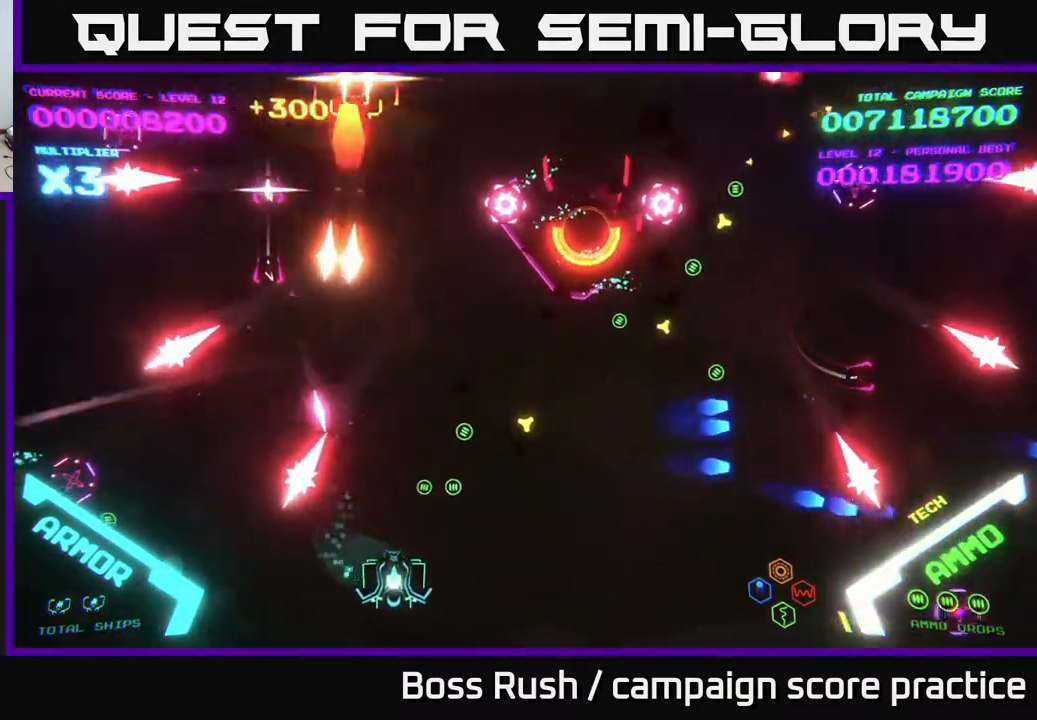
{"buttons": [], "left_stick": "up-right", "right_stick": "center", "events": [[117, "left_stick", "right"], [300, "left_stick", "up-right"]]}
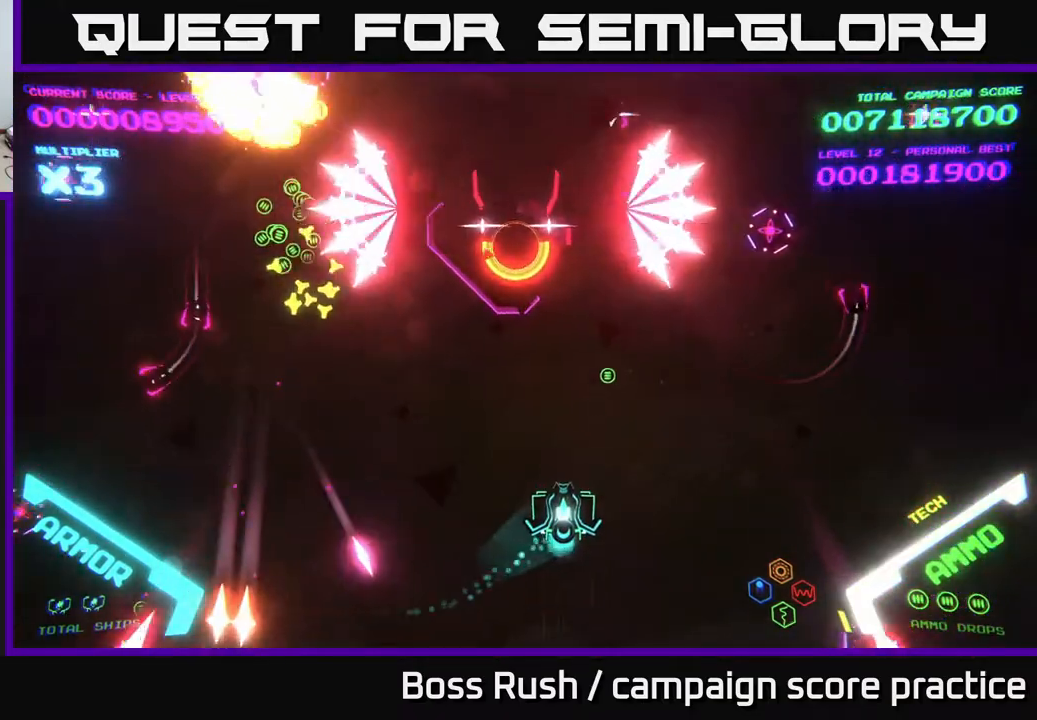
{"buttons": ["B"], "left_stick": "up", "right_stick": "center", "events": [[167, "left_stick", "up-left"], [333, "left_stick", "up"], [383, "B", "down"]]}
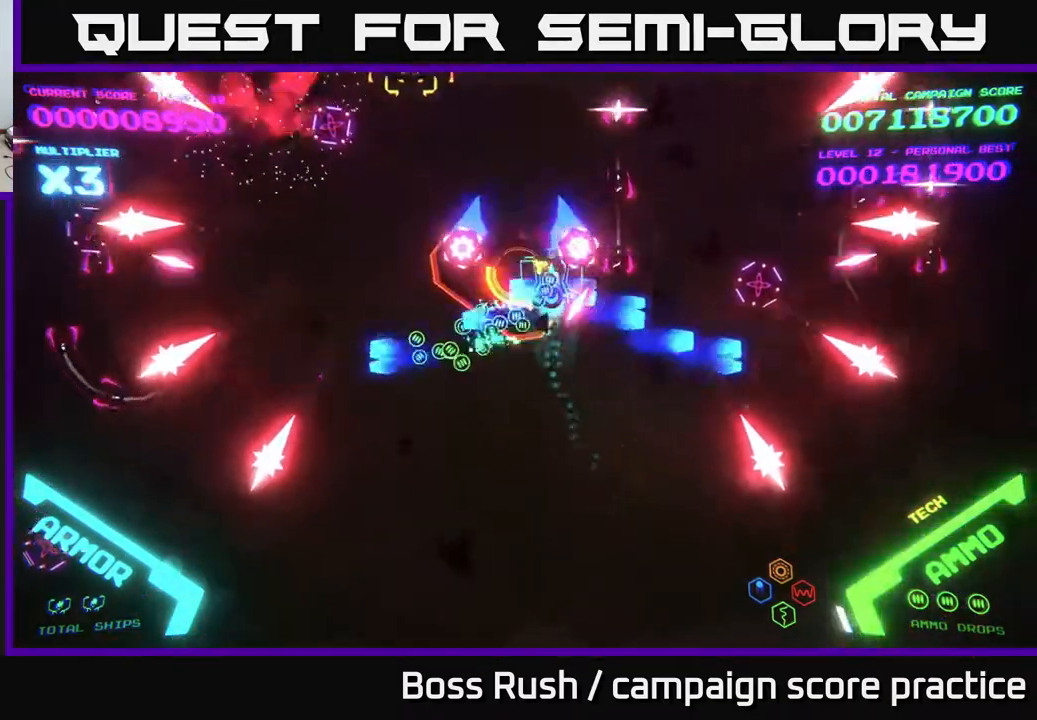
{"buttons": ["B"], "left_stick": "up-right", "right_stick": "center", "events": [[83, "left_stick", "up-left"], [283, "left_stick", "down-left"], [417, "left_stick", "up"], [500, "left_stick", "up-right"]]}
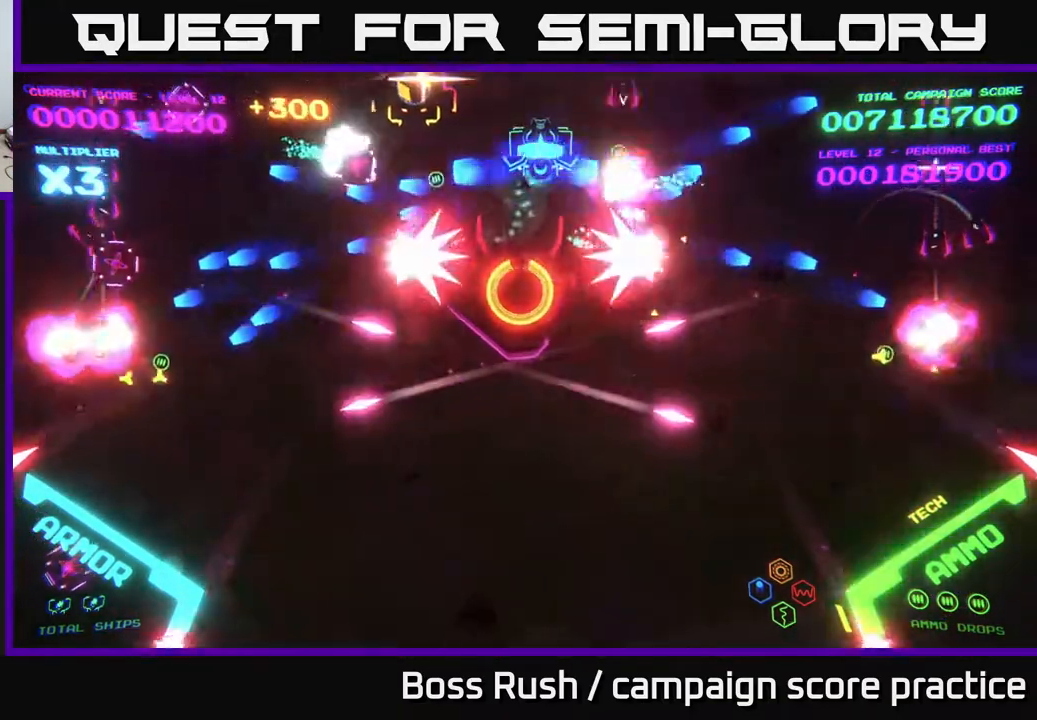
{"buttons": ["B"], "left_stick": "down", "right_stick": "center", "events": [[133, "B", "up"], [217, "B", "down"], [333, "left_stick", "down-right"], [417, "left_stick", "down"]]}
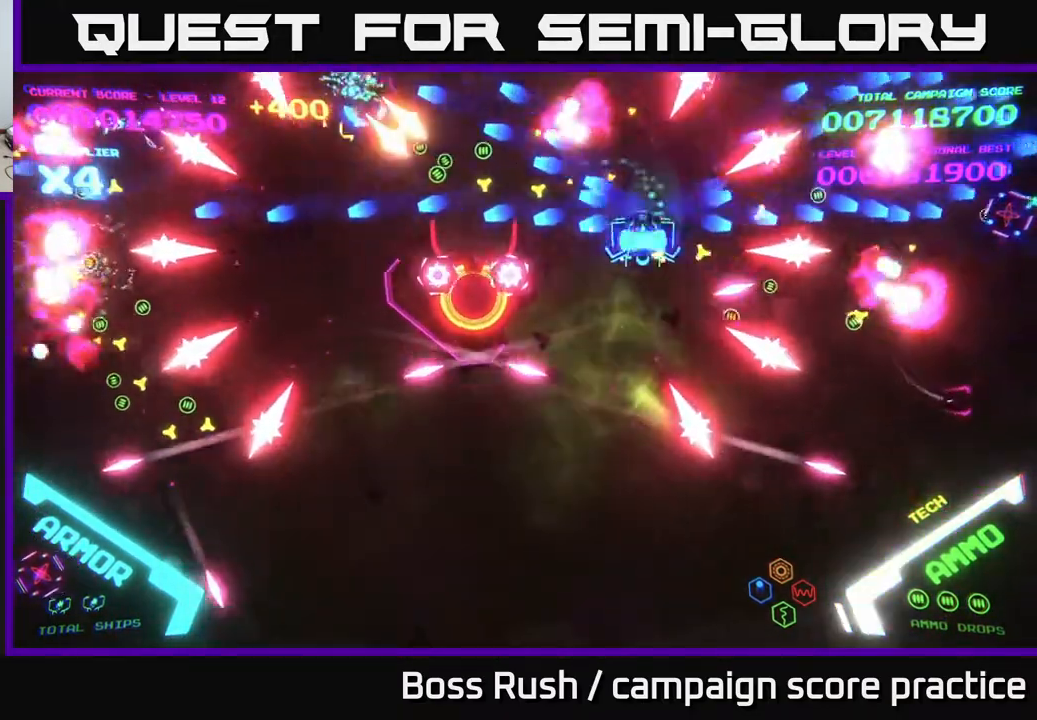
{"buttons": ["B"], "left_stick": "down-left", "right_stick": "center", "events": [[100, "B", "up"], [100, "left_stick", "left"], [167, "B", "down"], [317, "B", "up"], [333, "B", "down"], [367, "left_stick", "down-left"]]}
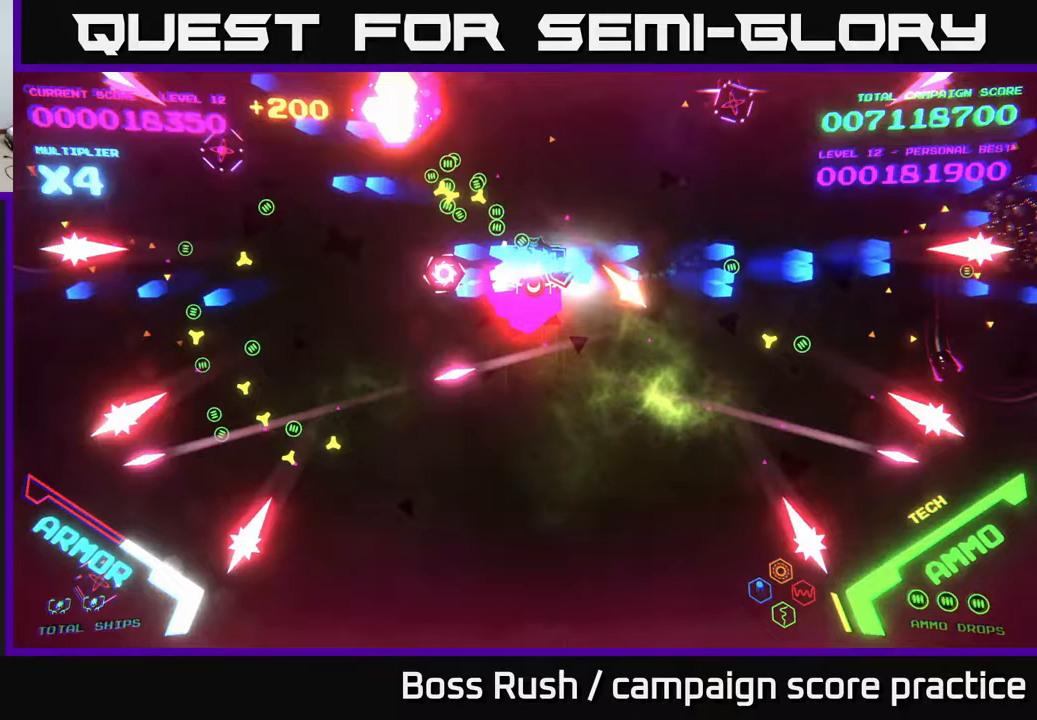
{"buttons": ["B"], "left_stick": "up-left", "right_stick": "center", "events": [[17, "B", "up"], [67, "B", "down"], [67, "left_stick", "up-left"], [200, "B", "up"], [233, "B", "down"]]}
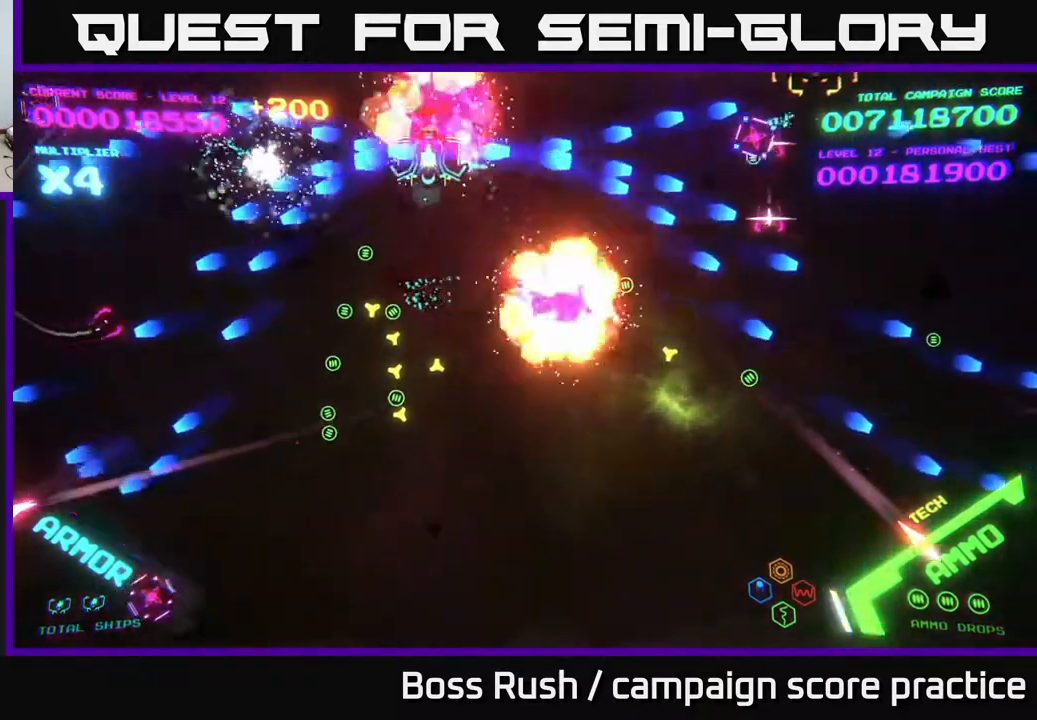
{"buttons": ["B"], "left_stick": "down-right", "right_stick": "center", "events": [[33, "B", "up"], [50, "left_stick", "down-left"], [67, "B", "down"], [200, "B", "up"], [317, "B", "down"], [400, "B", "up"], [417, "left_stick", "down-right"], [500, "B", "down"]]}
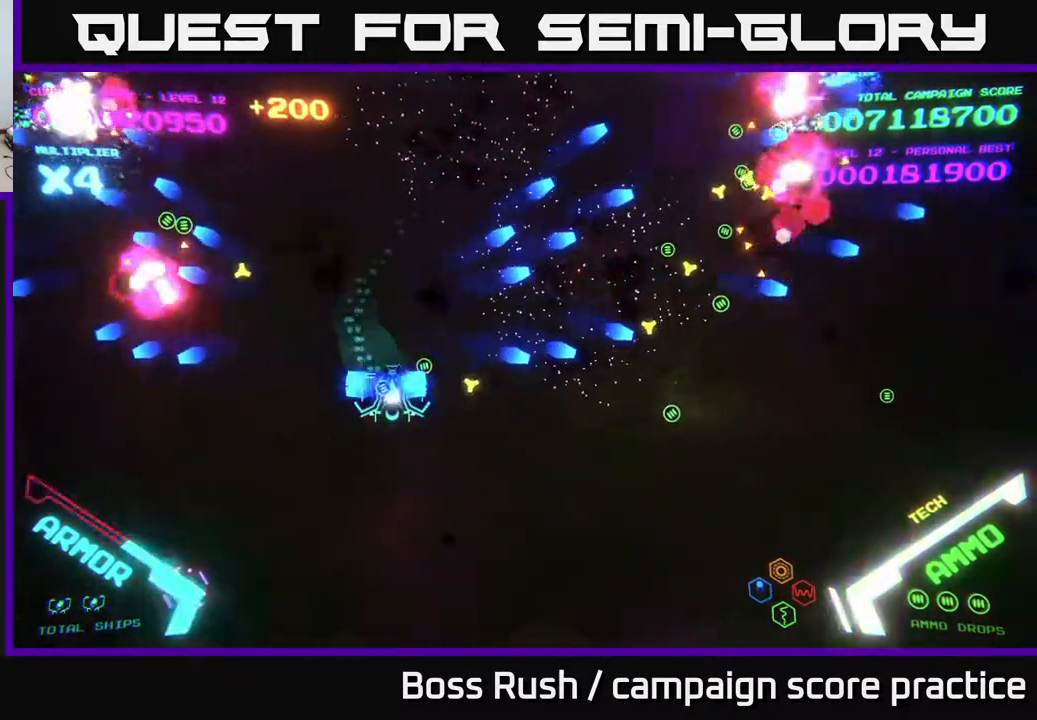
{"buttons": [], "left_stick": "right", "right_stick": "center", "events": [[133, "B", "up"], [200, "left_stick", "right"]]}
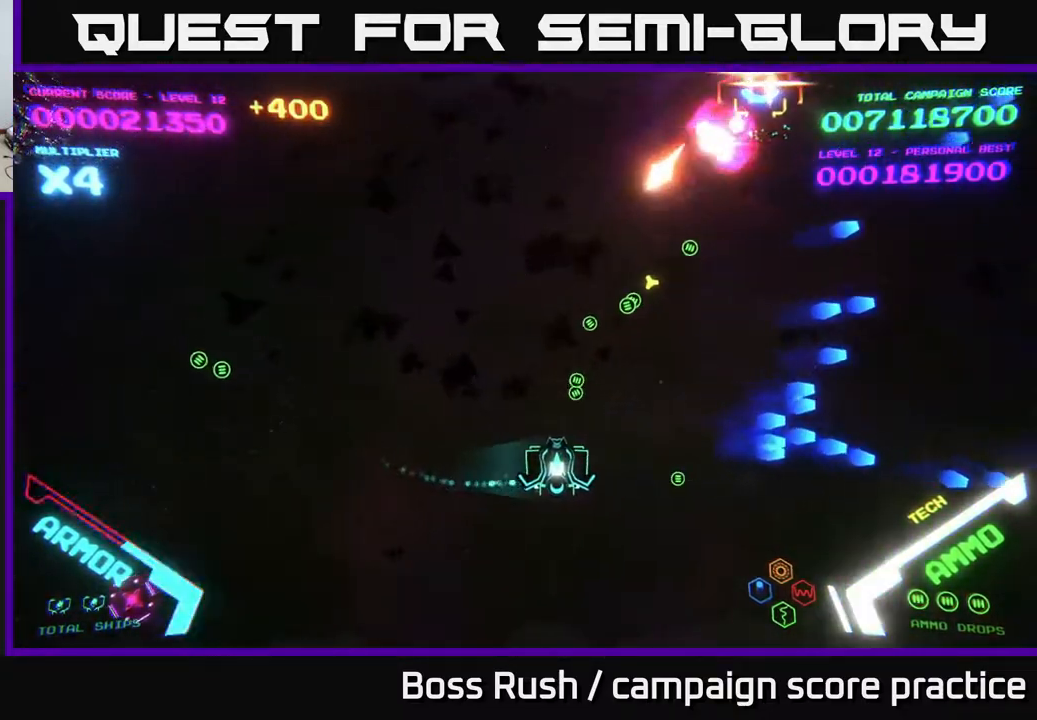
{"buttons": [], "left_stick": "down-right", "right_stick": "center", "events": [[367, "X", "down"], [467, "X", "up"], [483, "left_stick", "down-right"]]}
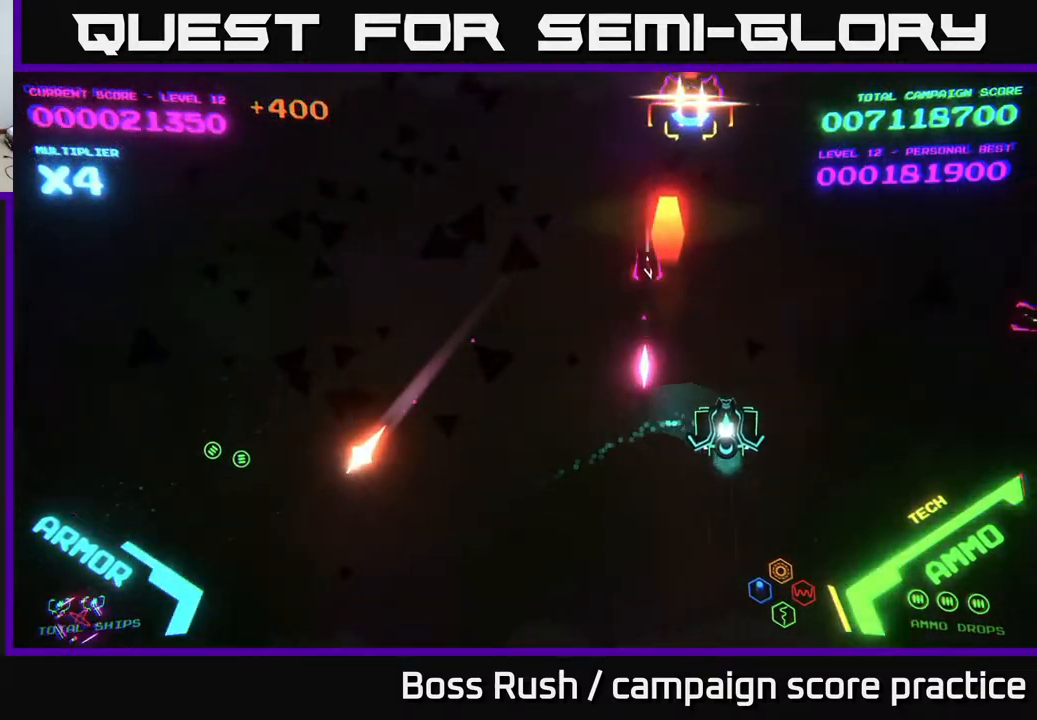
{"buttons": [], "left_stick": "right", "right_stick": "center", "events": [[300, "left_stick", "right"]]}
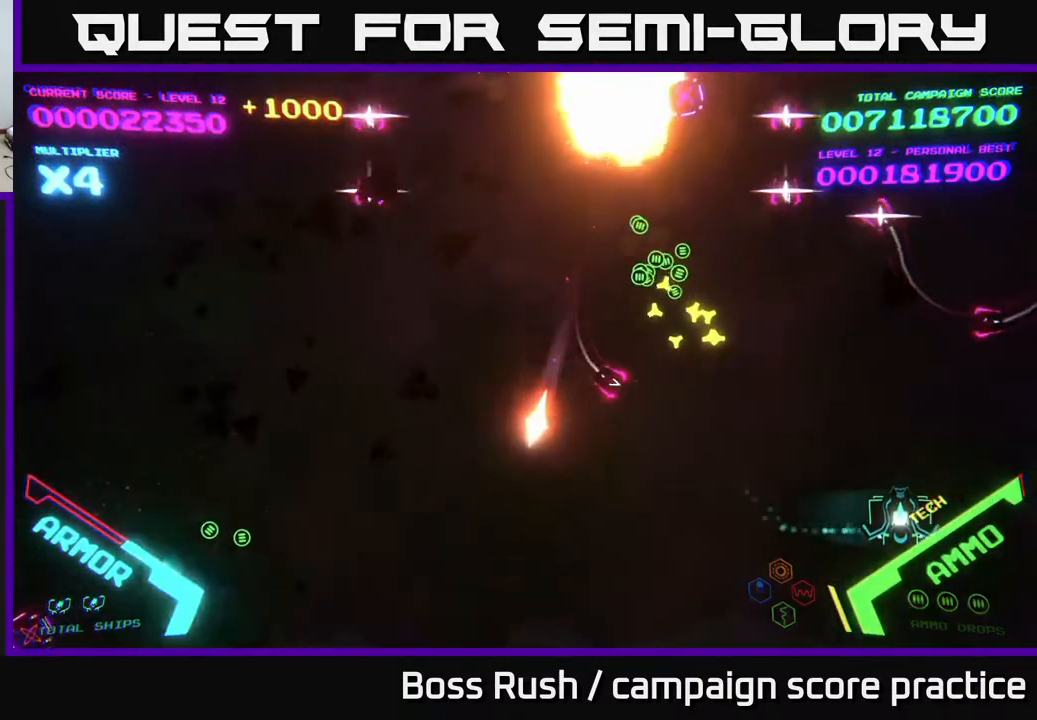
{"buttons": ["B"], "left_stick": "up-left", "right_stick": "center", "events": [[100, "left_stick", "up-right"], [500, "B", "down"], [500, "left_stick", "up-left"]]}
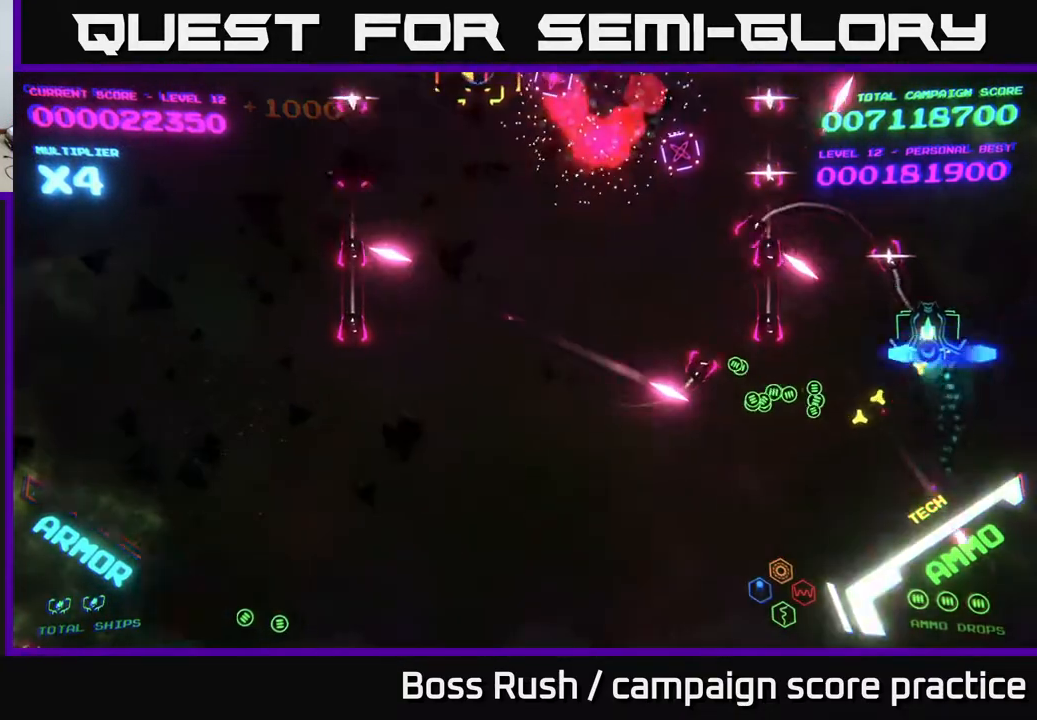
{"buttons": ["B"], "left_stick": "up-left", "right_stick": "center", "events": []}
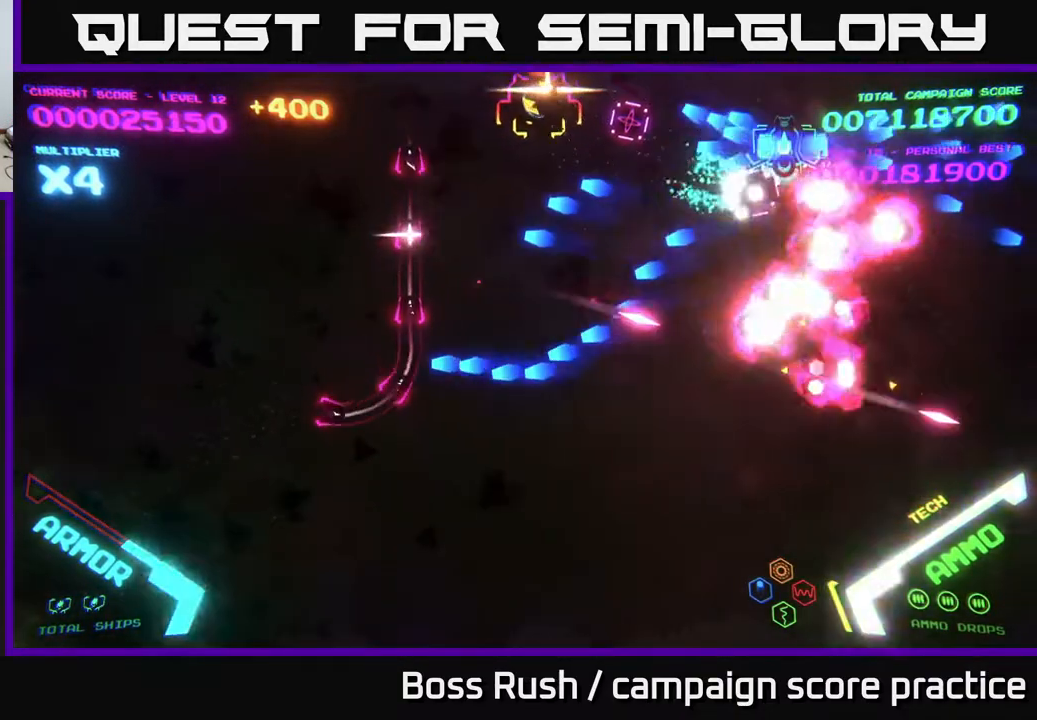
{"buttons": ["B"], "left_stick": "down-left", "right_stick": "center", "events": [[100, "left_stick", "down-left"], [133, "B", "up"], [200, "B", "down"]]}
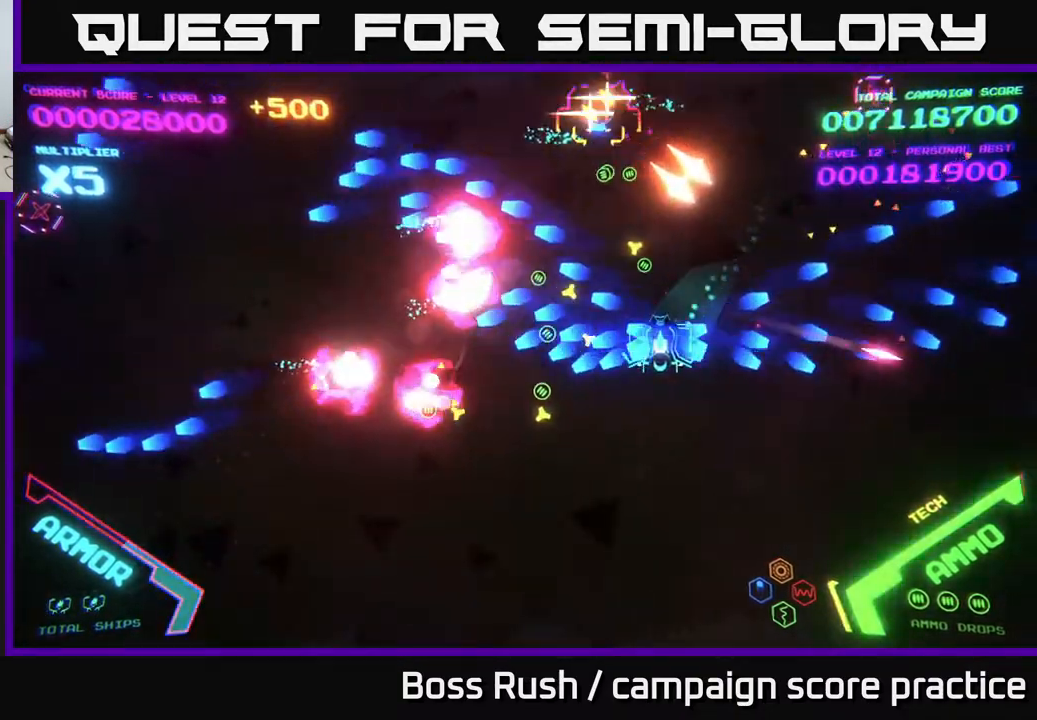
{"buttons": [], "left_stick": "up-left", "right_stick": "center", "events": [[150, "B", "up"], [150, "left_stick", "left"], [500, "left_stick", "up-left"]]}